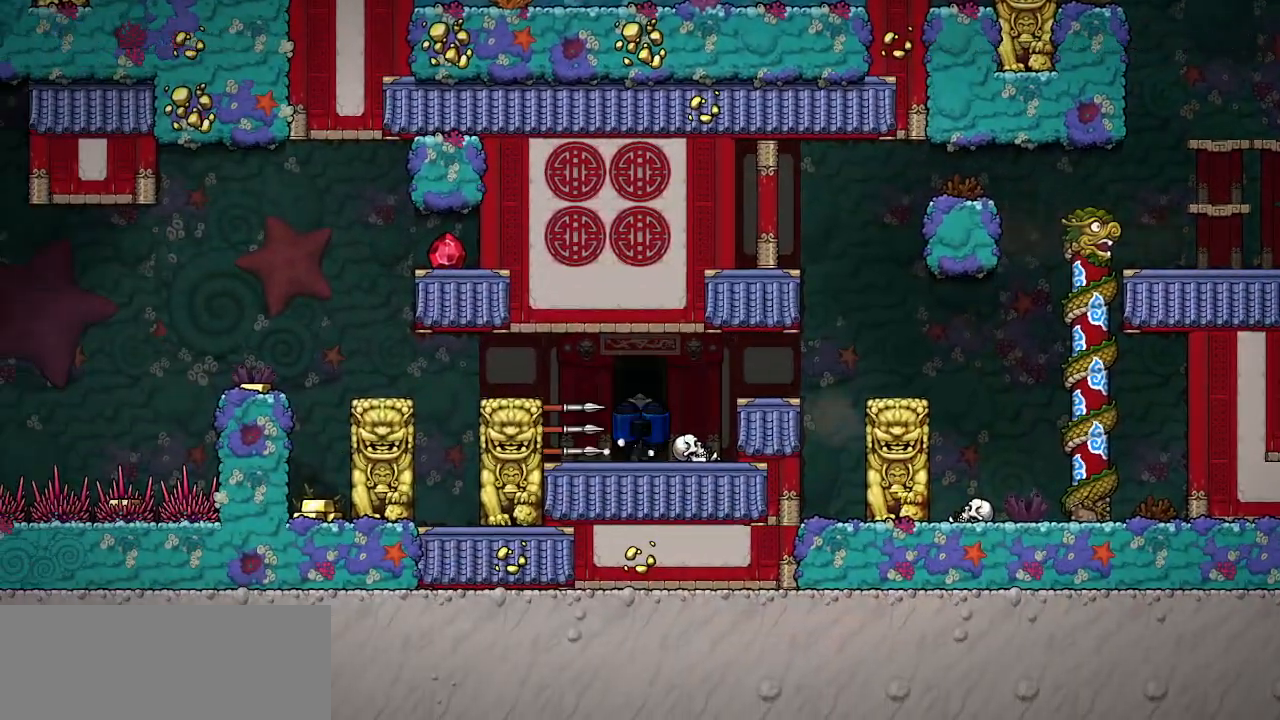
Gameplay with keyboard; each line is a JSON object with the keys held at the frame after it. "events" lists presses ("down") and releases ("up") of "bomb", "door", "down", "escape", "jump", "left", "right", "rope", "tab", "up", "walk" and "whip" between this image and that frame as [ms after this image, input, new state], when the widget could be followed in between. No other keys are recorded. Mouse input is not recorded. Key names are as the overlay labels them; some are game actions (e.g. jump) rather than physical keys.
{"keys": ["jump", "right"], "events": []}
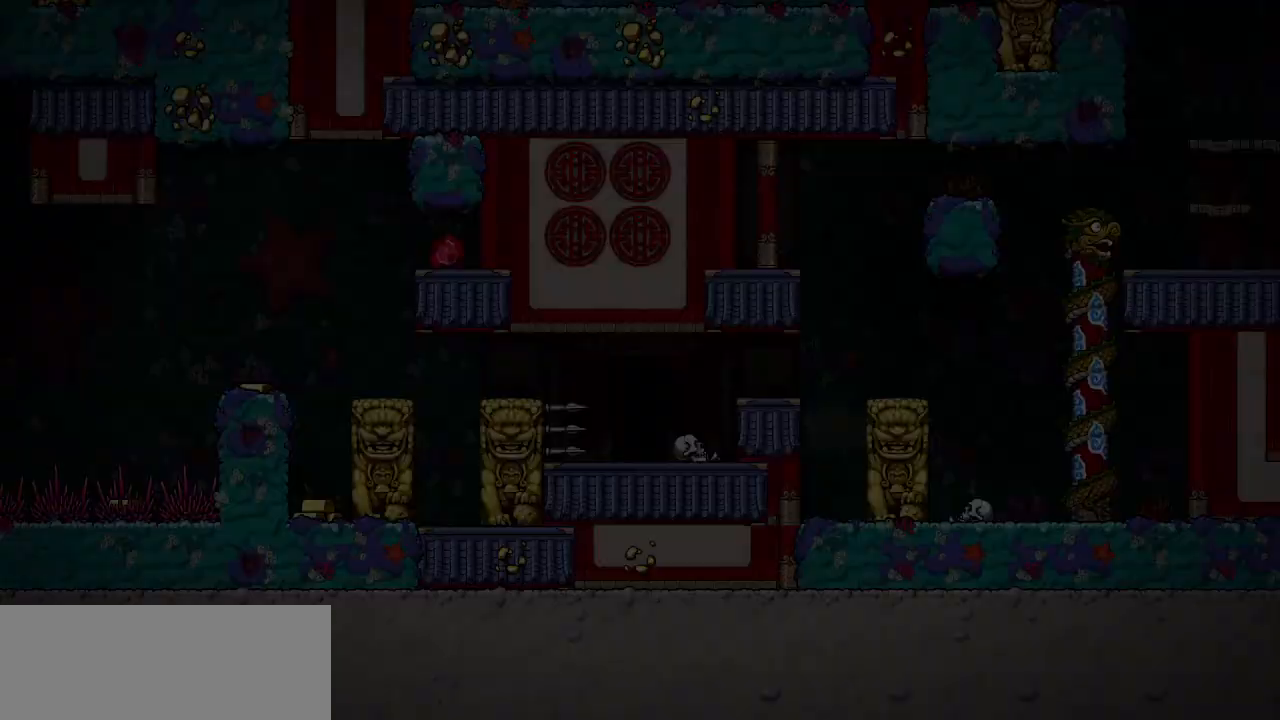
{"keys": ["jump", "right"], "events": []}
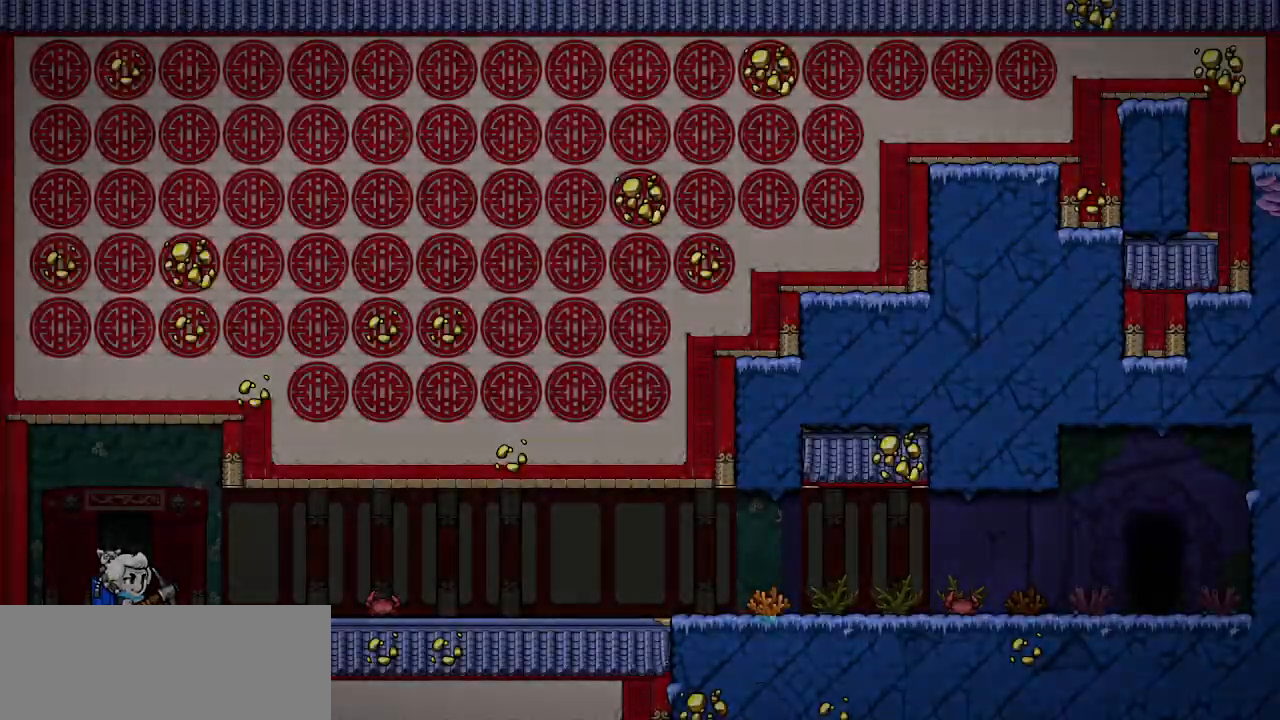
{"keys": ["left", "right"], "events": [[33, "jump", "up"], [500, "left", "down"]]}
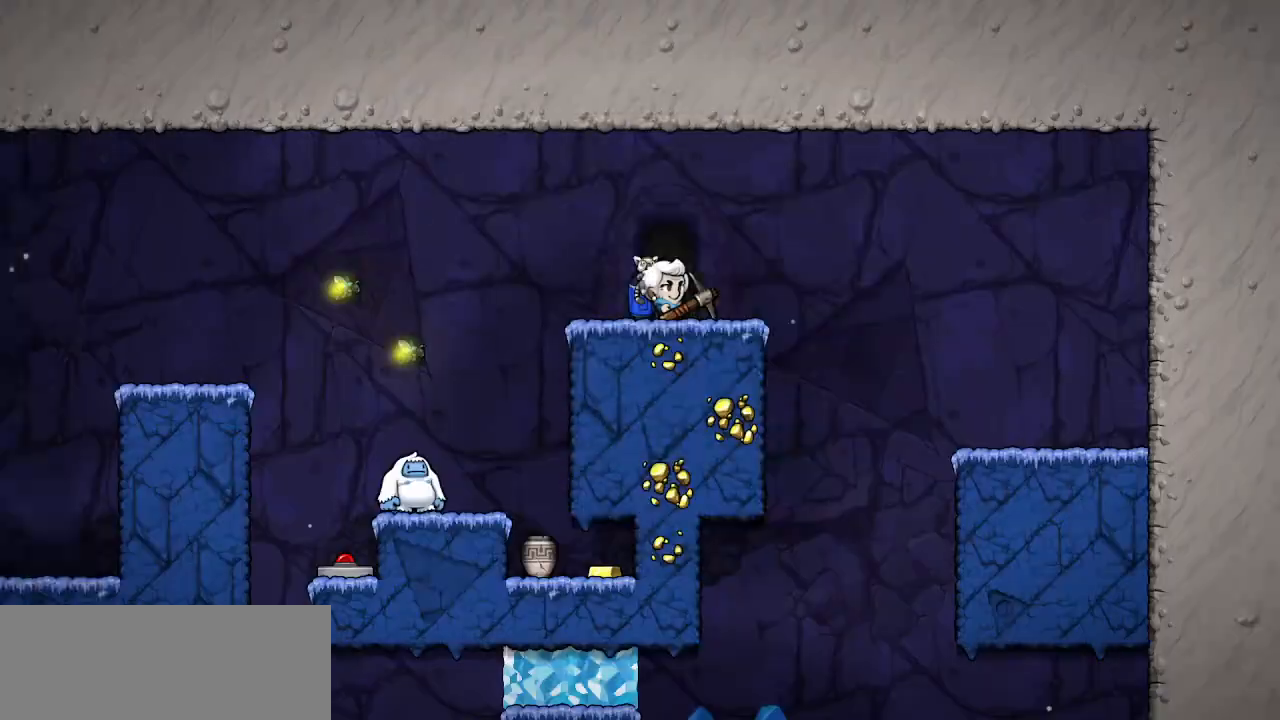
{"keys": ["right"], "events": [[100, "left", "up"]]}
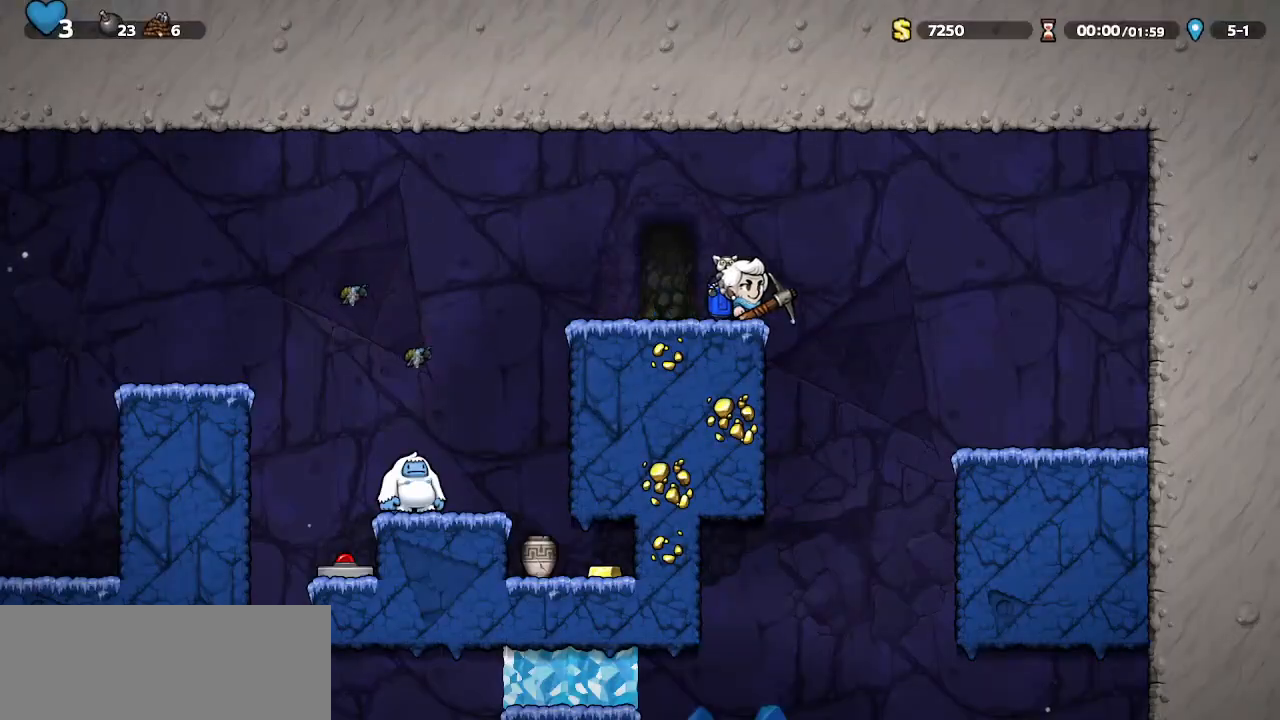
{"keys": ["walk"], "events": [[67, "whip", "down"], [133, "left", "down"], [167, "right", "up"], [200, "walk", "down"], [267, "whip", "up"], [367, "left", "up"]]}
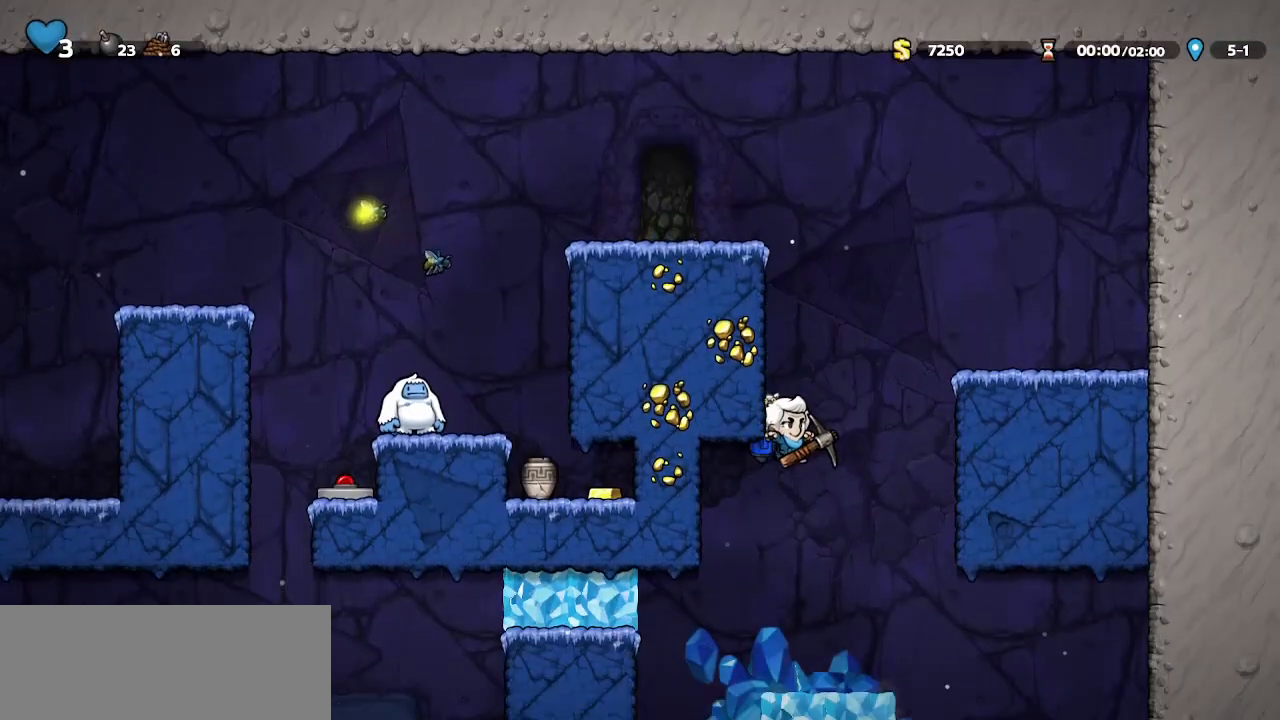
{"keys": ["walk"], "events": [[200, "left", "down"], [500, "left", "up"]]}
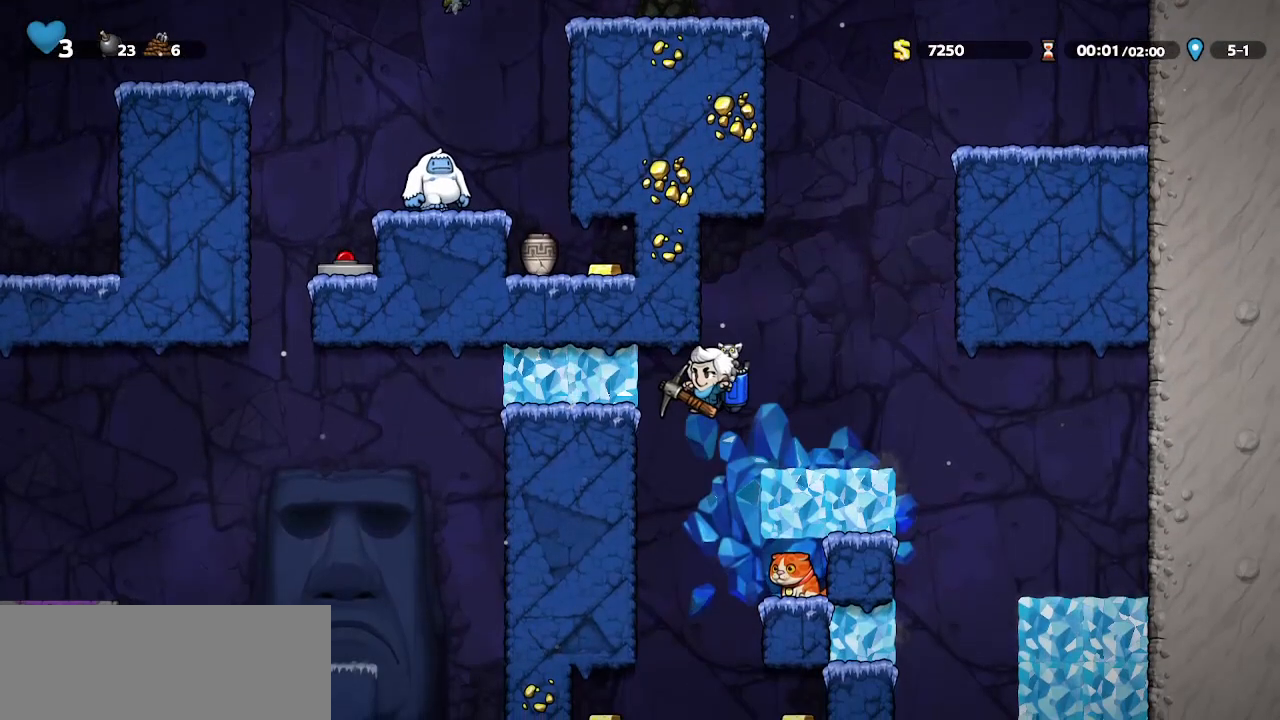
{"keys": ["walk"], "events": []}
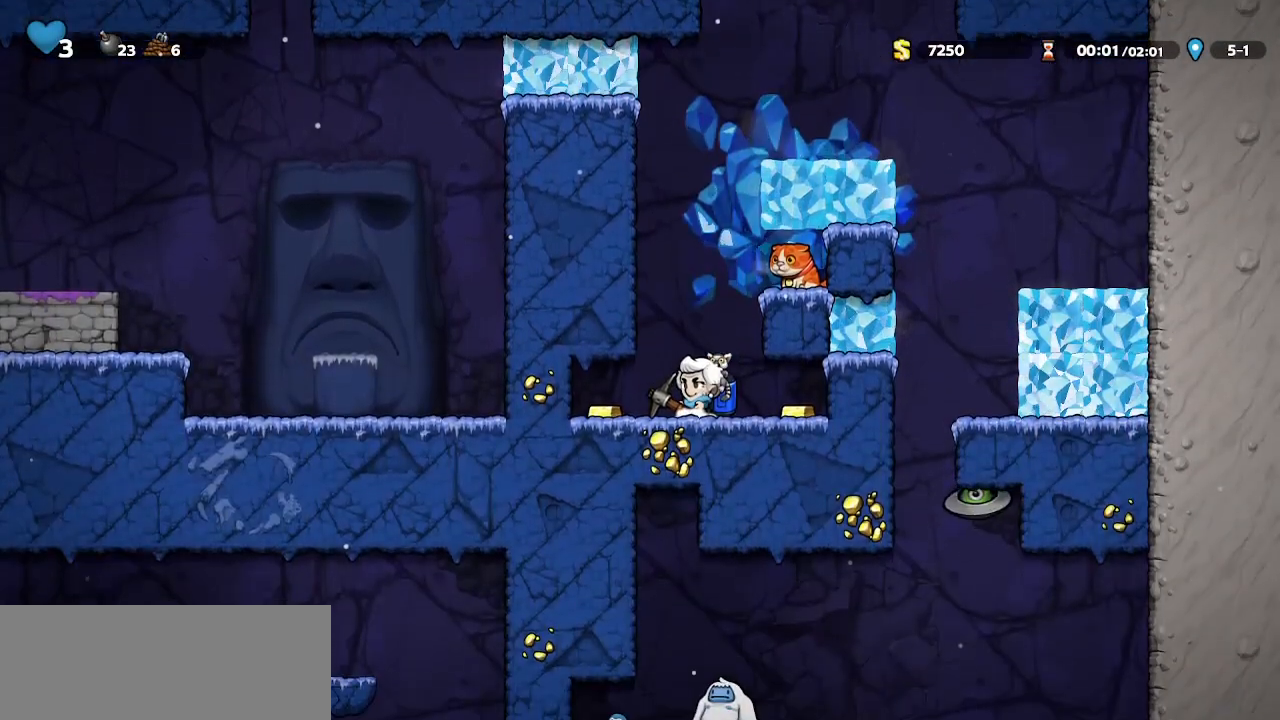
{"keys": ["left", "walk", "whip"], "events": [[133, "whip", "down"], [267, "right", "down"], [300, "left", "down"], [300, "right", "up"]]}
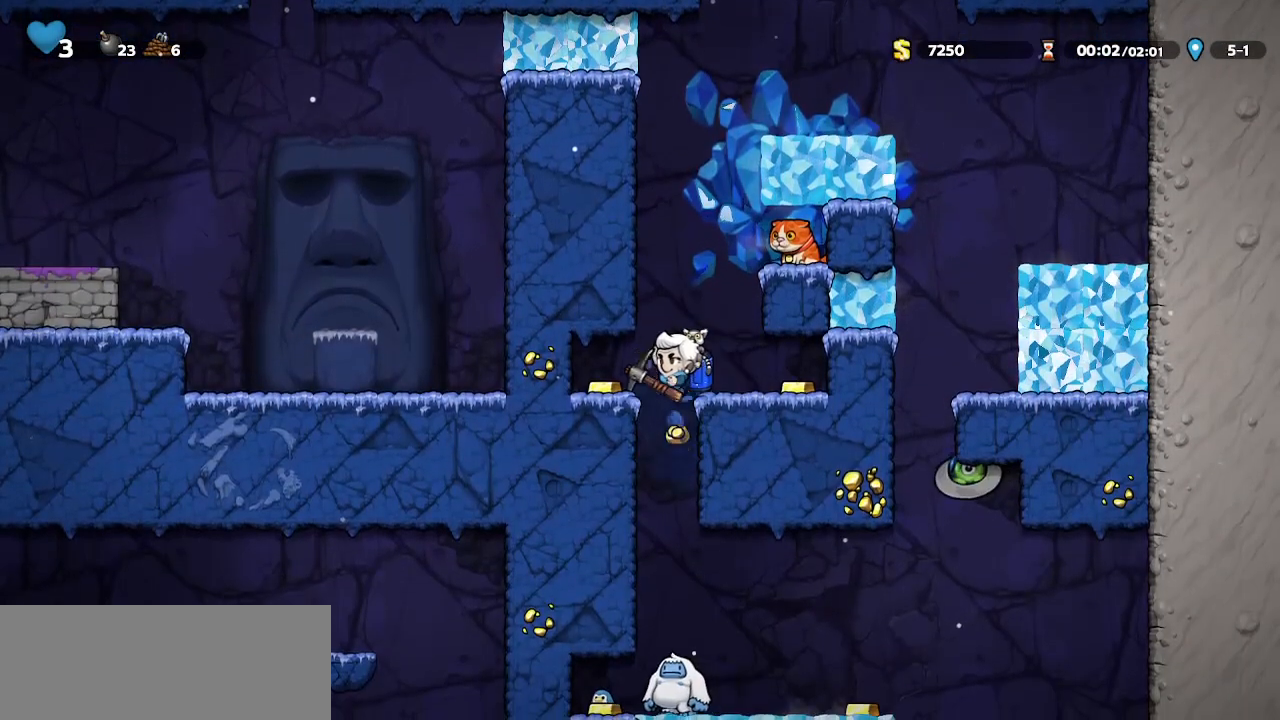
{"keys": ["right"], "events": [[33, "left", "up"], [33, "whip", "up"], [233, "walk", "up"], [333, "right", "down"]]}
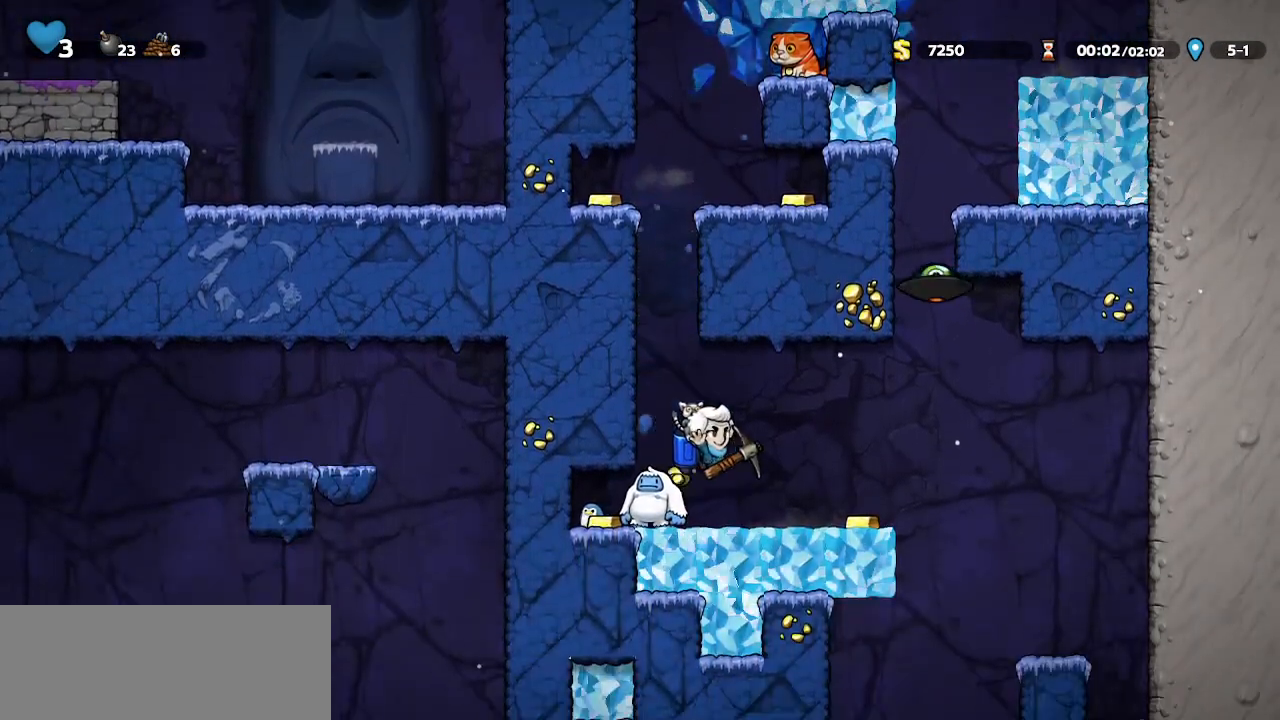
{"keys": ["left", "walk"], "events": [[233, "whip", "down"], [333, "walk", "down"], [433, "right", "up"], [467, "left", "down"], [467, "whip", "up"]]}
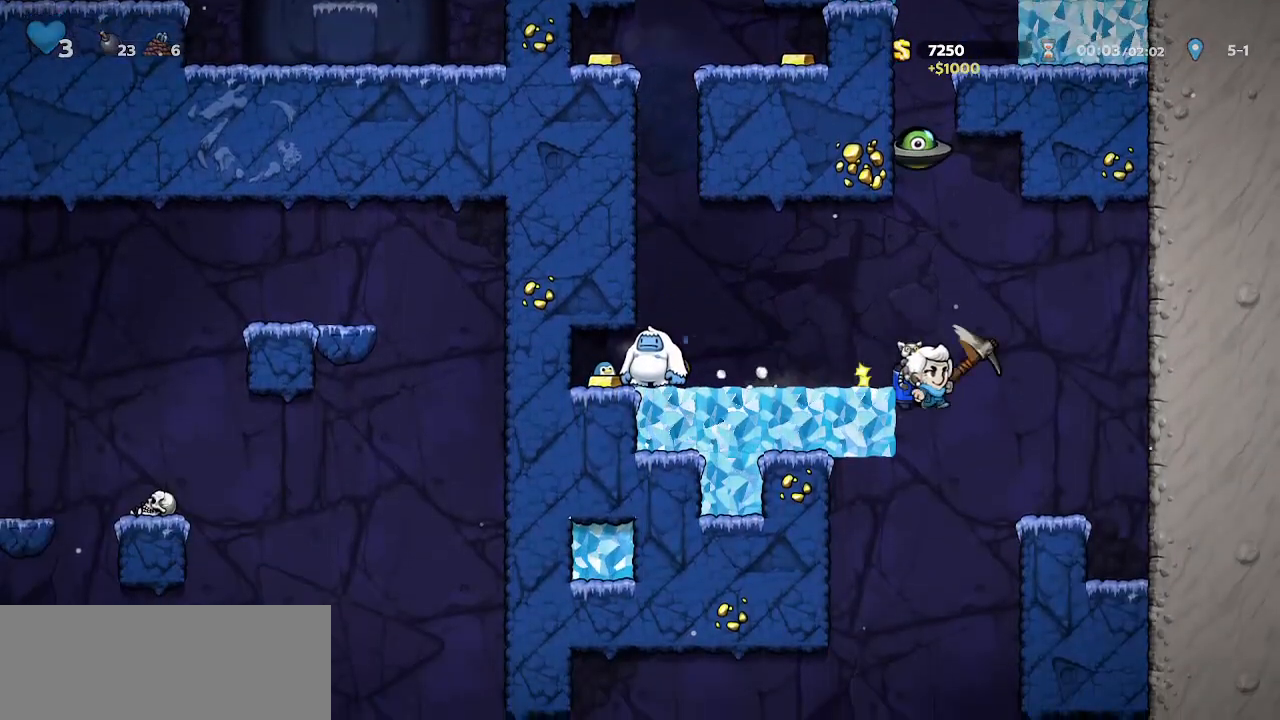
{"keys": ["left"], "events": [[33, "left", "up"], [200, "walk", "up"], [300, "left", "down"], [433, "jump", "down"], [500, "jump", "up"]]}
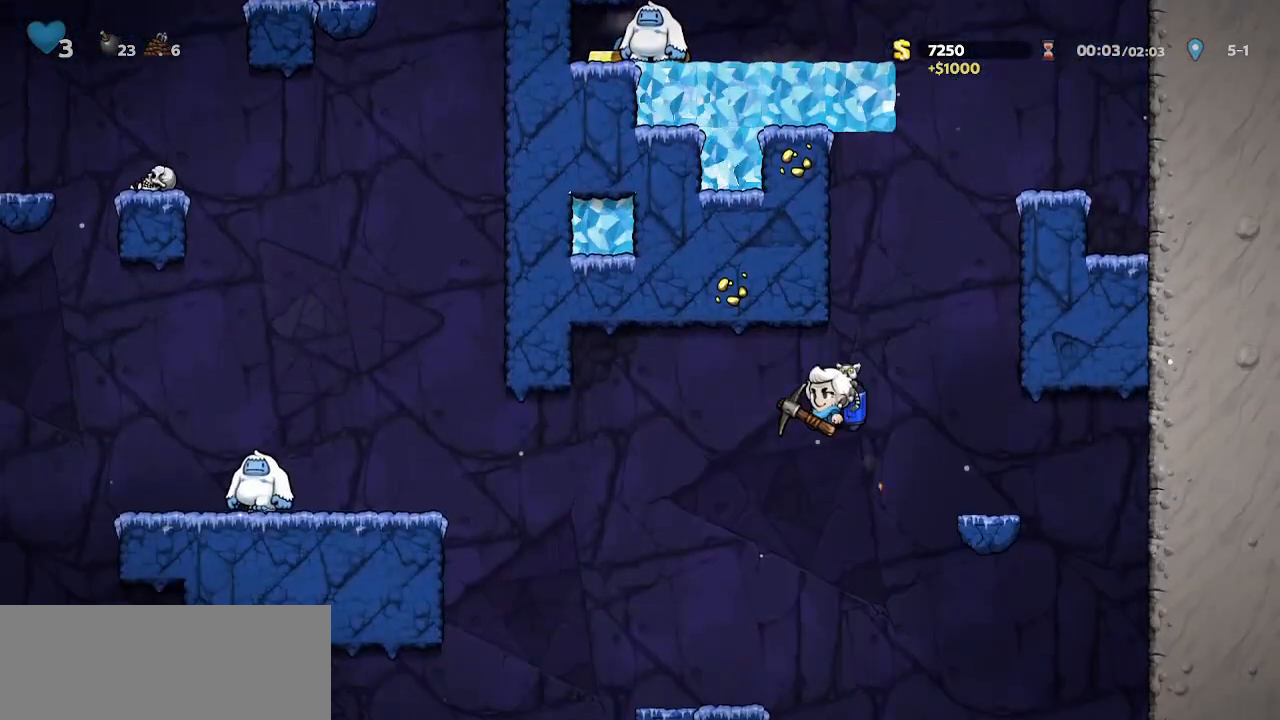
{"keys": [], "events": [[400, "left", "up"]]}
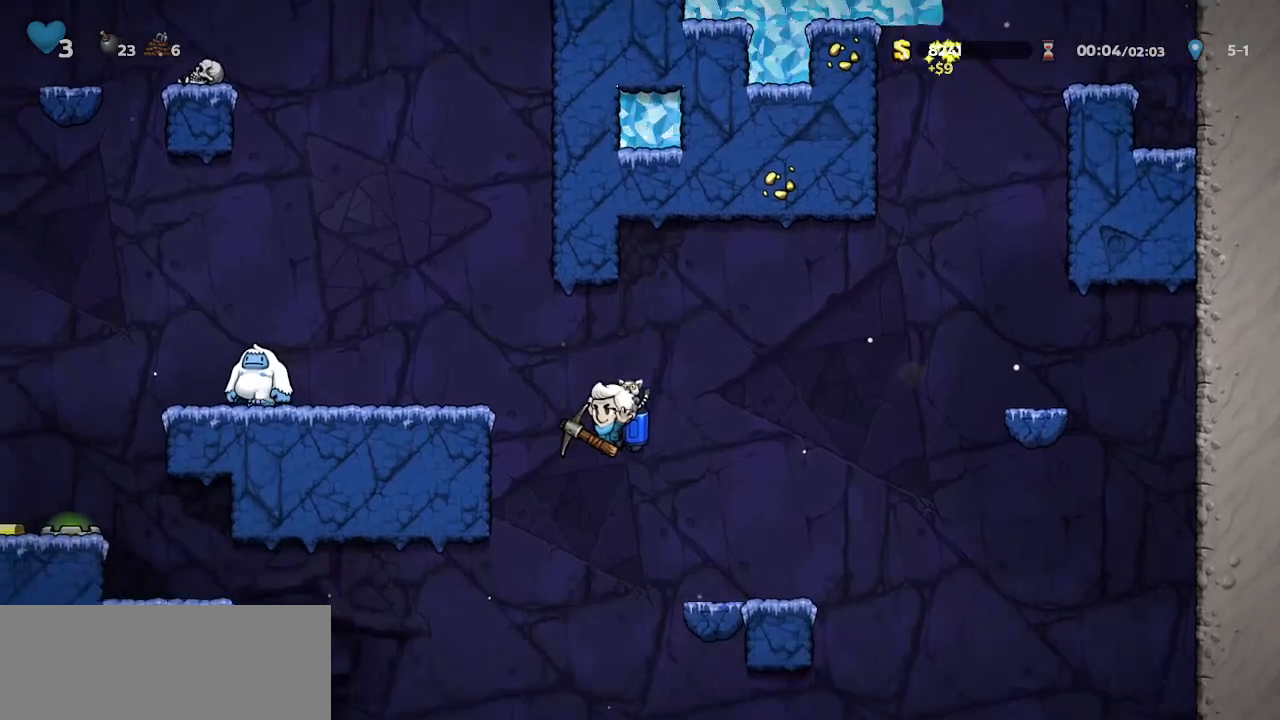
{"keys": ["left", "walk"]}
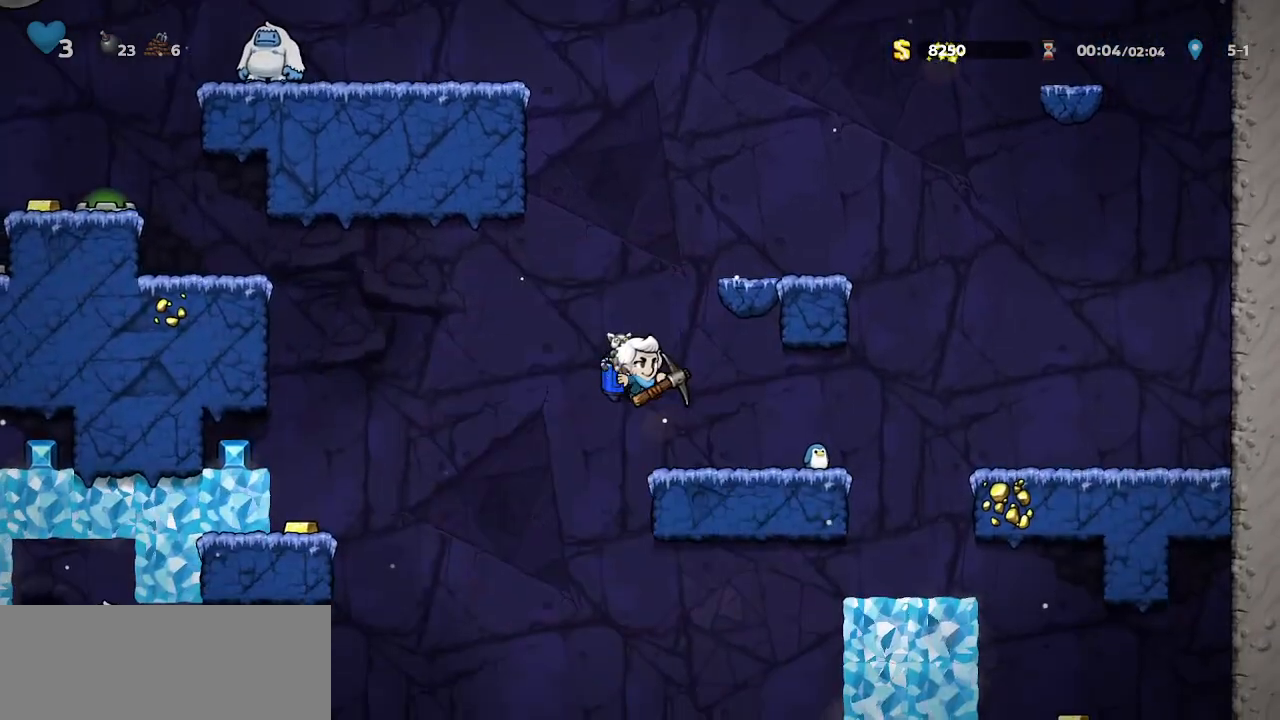
{"keys": [], "events": [[67, "left", "up"], [300, "right", "down"], [300, "walk", "up"], [400, "right", "up"], [433, "left", "down"], [467, "left", "up"]]}
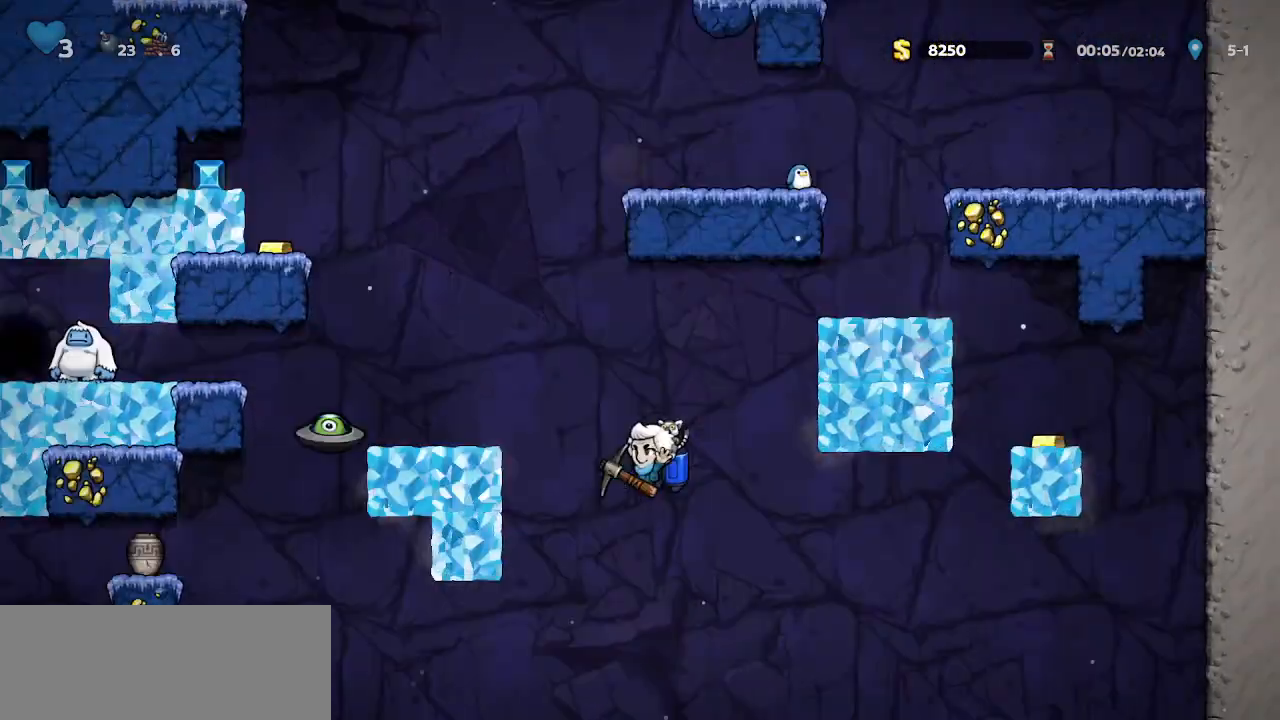
{"keys": [], "events": [[367, "right", "down"], [500, "right", "up"]]}
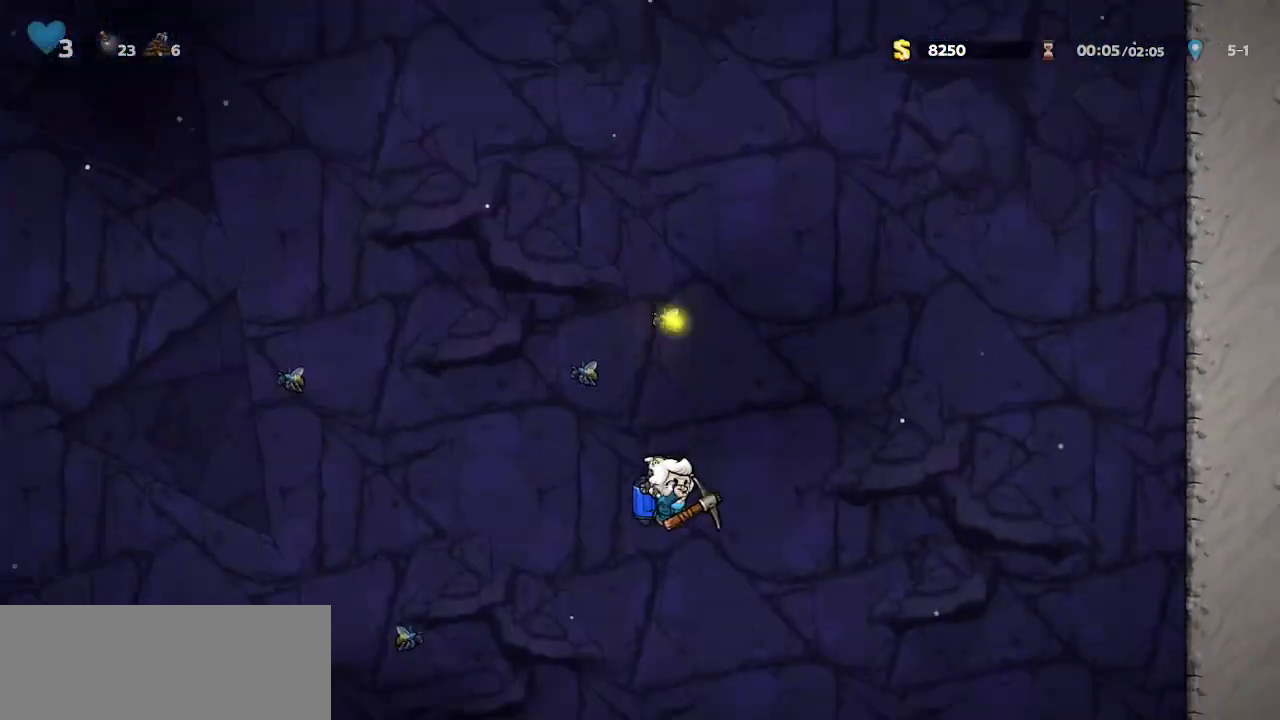
{"keys": ["jump", "left", "walk"], "events": [[100, "walk", "down"], [467, "jump", "down"], [467, "left", "down"]]}
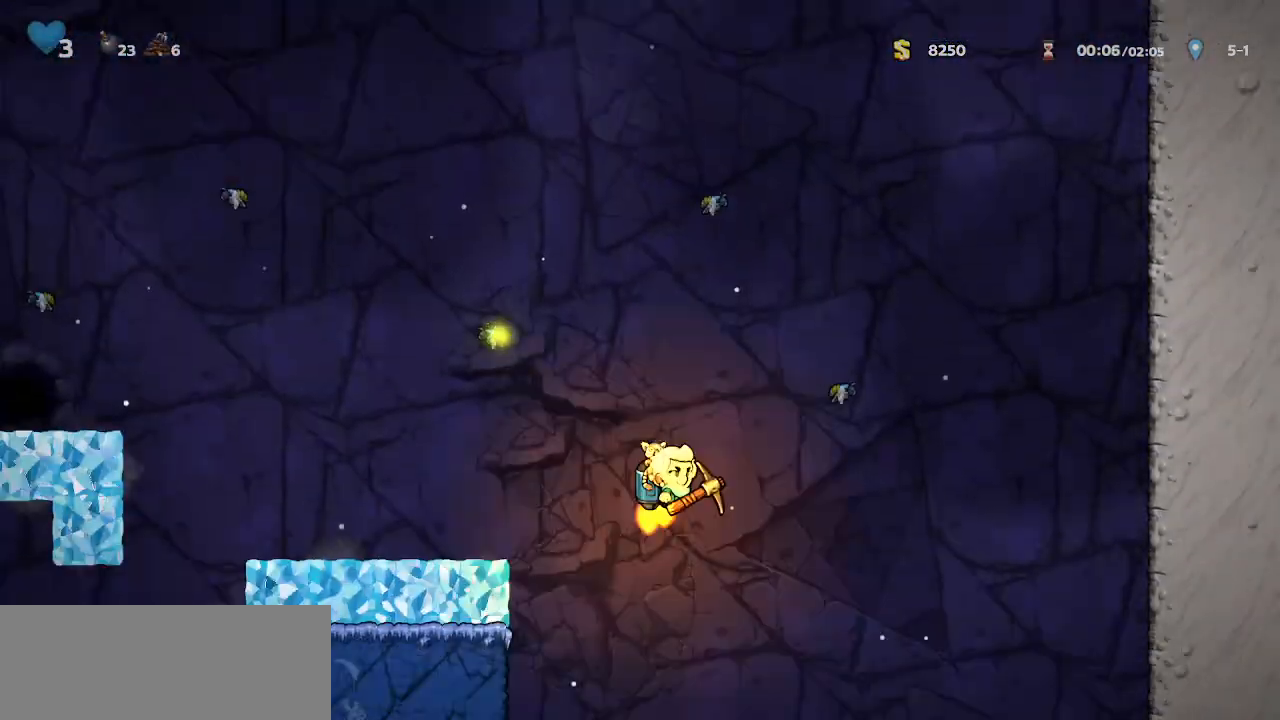
{"keys": ["walk"], "events": [[33, "jump", "up"], [300, "left", "up"]]}
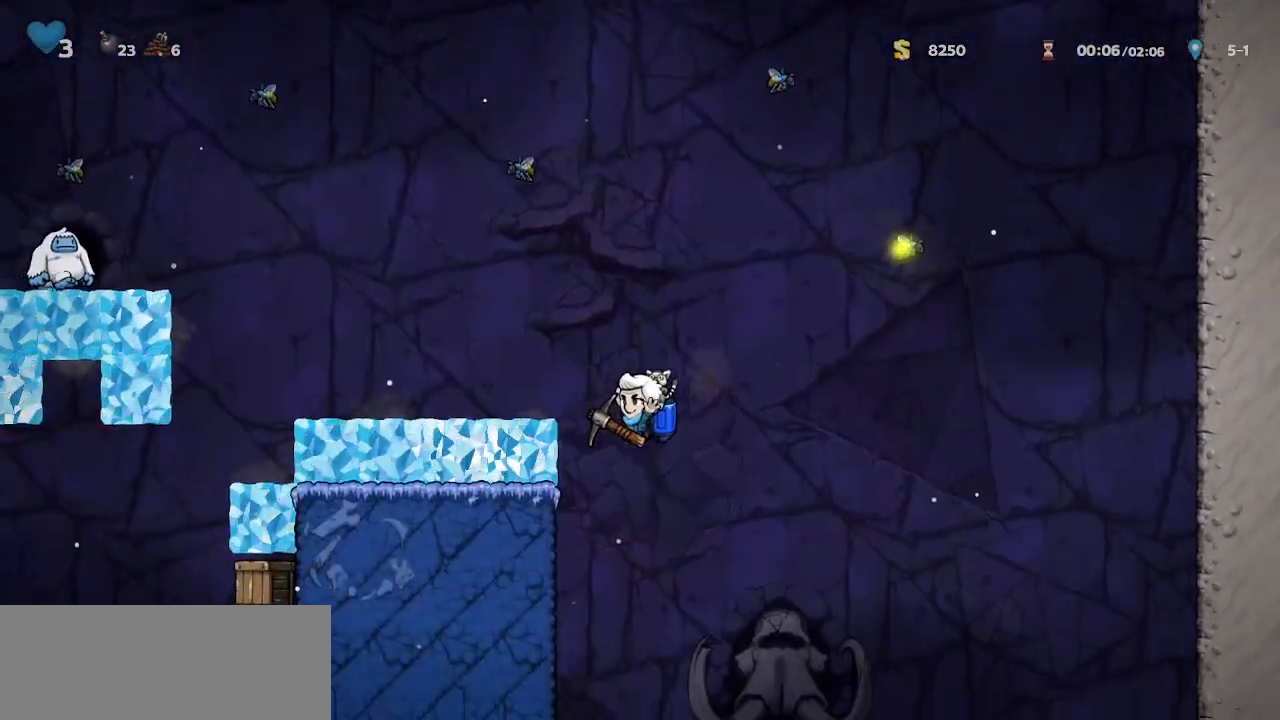
{"keys": ["jump", "right"], "events": [[267, "jump", "down"], [267, "right", "down"], [333, "jump", "up"], [367, "walk", "up"], [467, "jump", "down"]]}
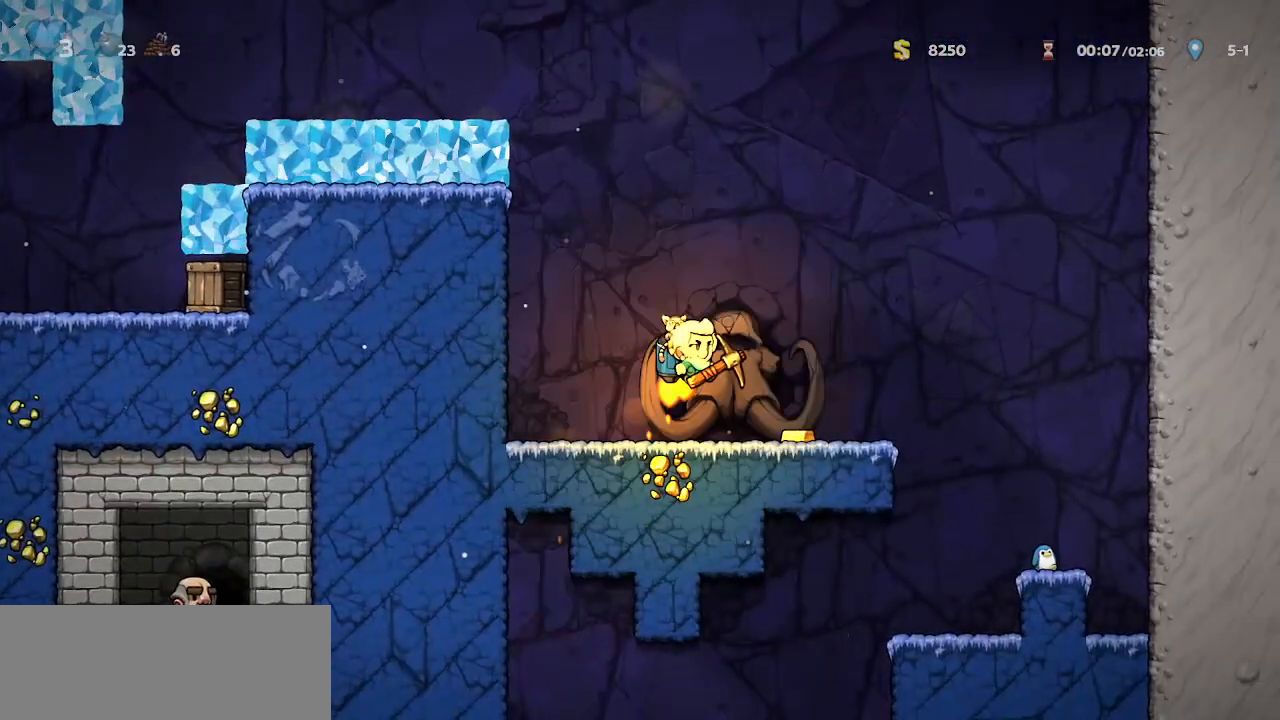
{"keys": [], "events": [[67, "jump", "up"], [400, "right", "up"]]}
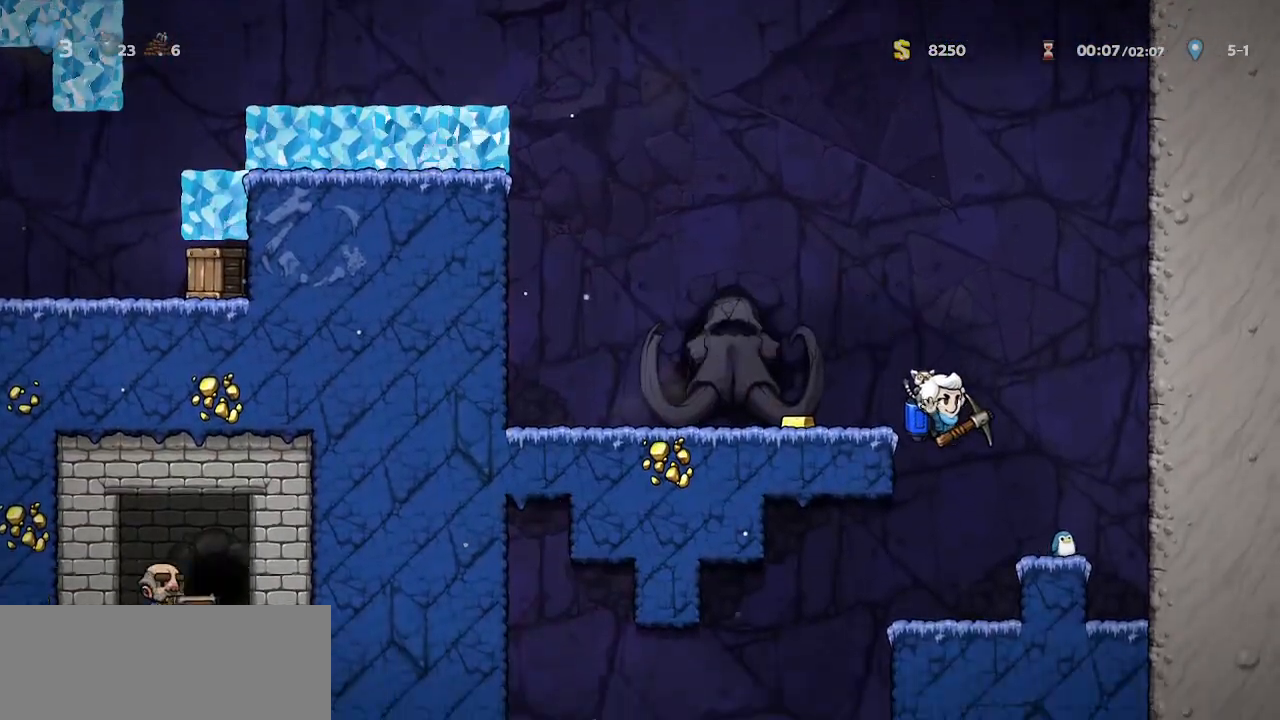
{"keys": ["walk"], "events": [[133, "left", "down"], [167, "whip", "down"], [267, "walk", "down"], [367, "whip", "up"], [500, "left", "up"]]}
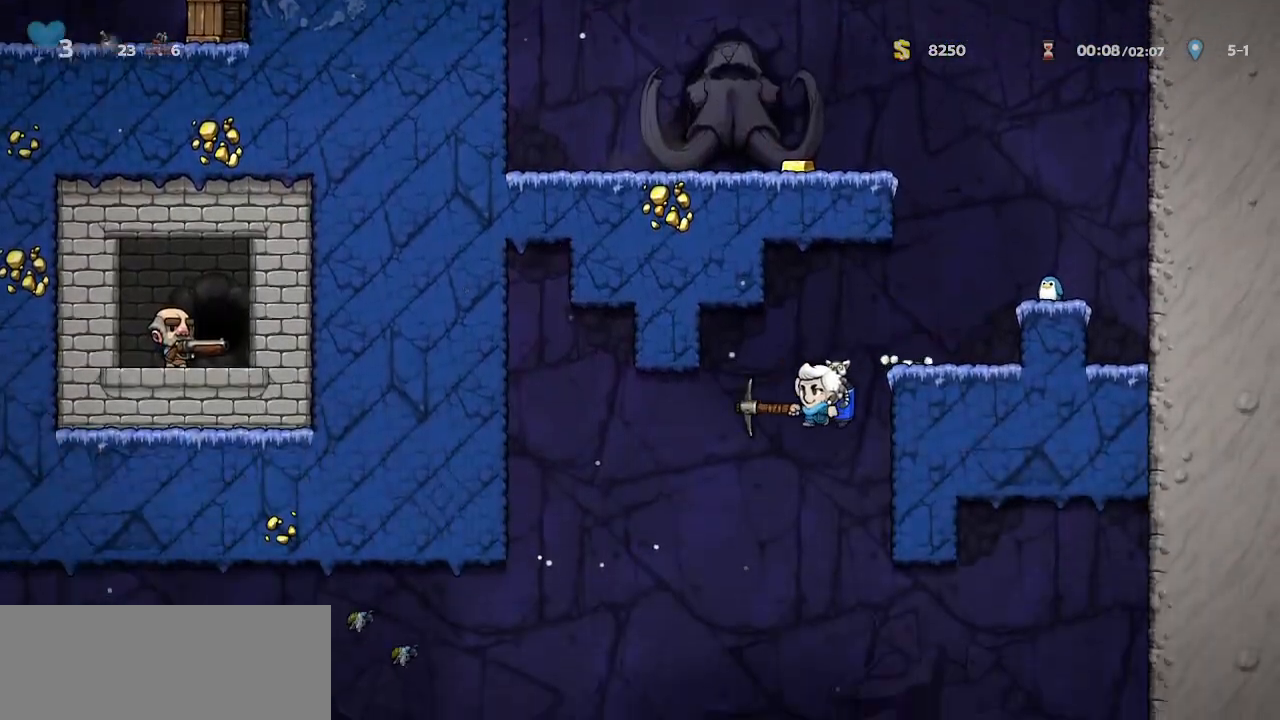
{"keys": ["left", "walk"], "events": [[300, "left", "down"], [333, "jump", "down"], [367, "jump", "up"]]}
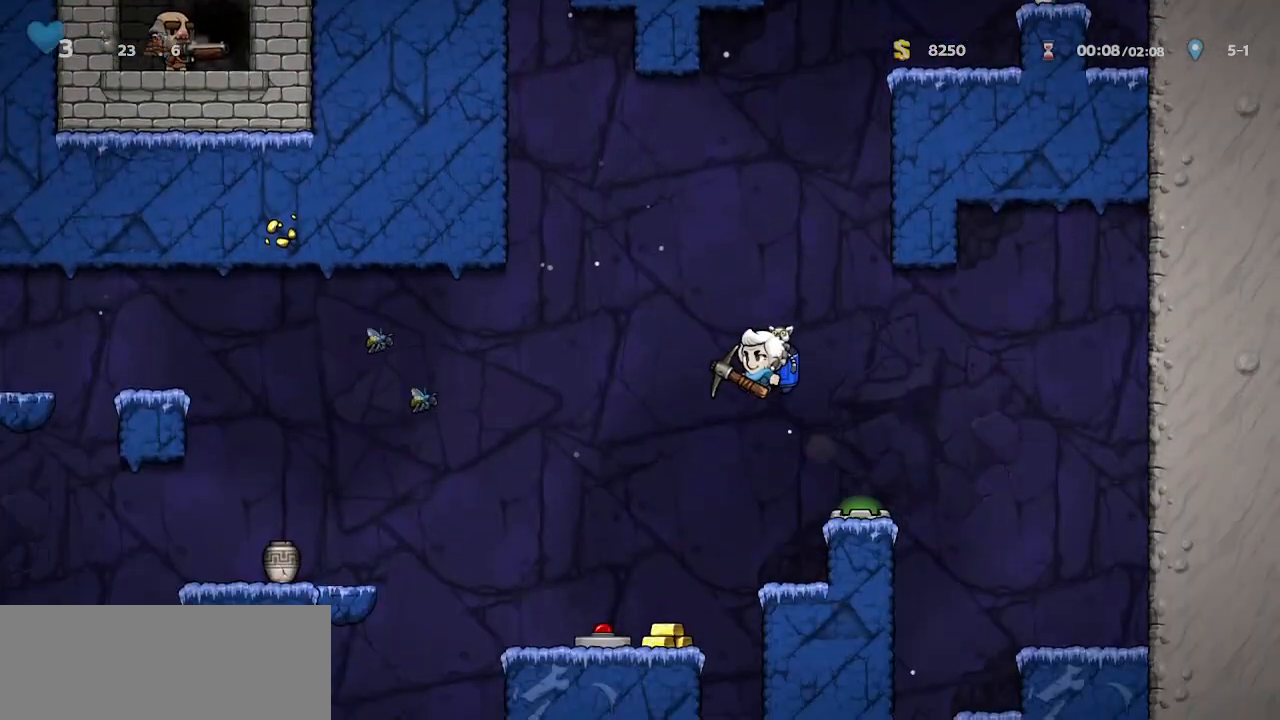
{"keys": ["walk"], "events": [[200, "left", "up"], [400, "right", "down"], [467, "right", "up"]]}
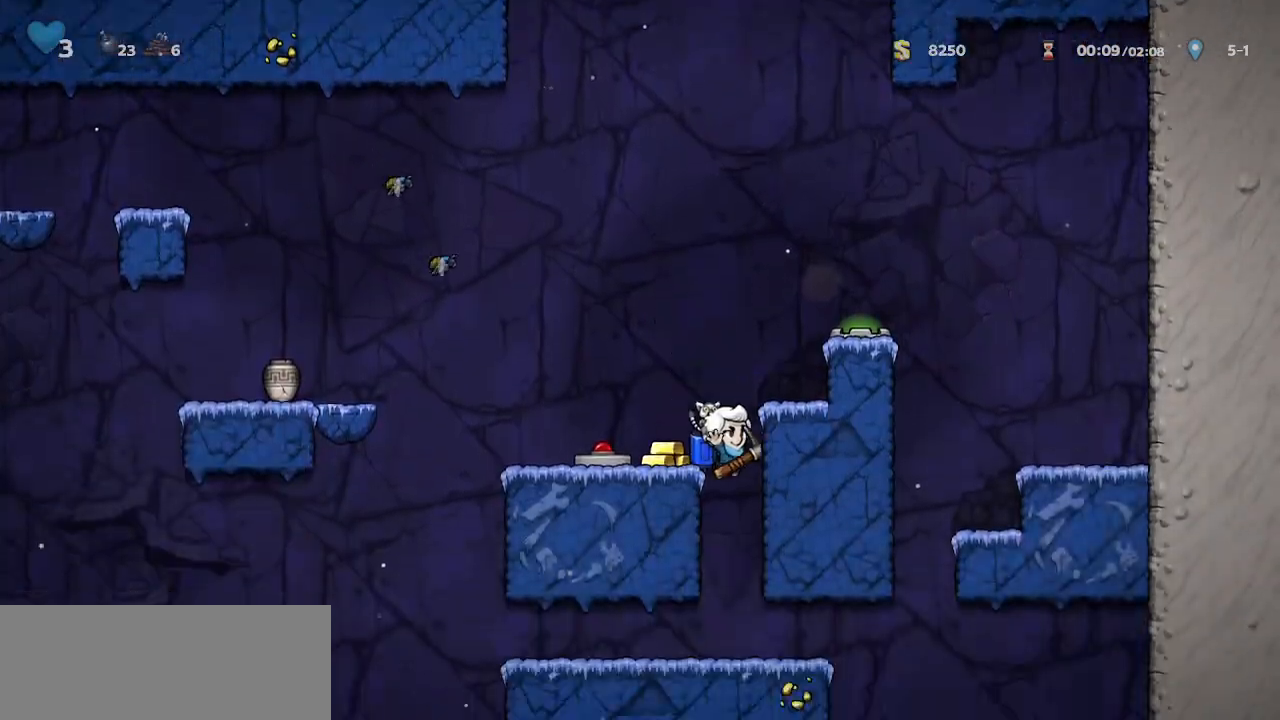
{"keys": ["right"], "events": [[167, "jump", "down"], [200, "jump", "up"], [433, "right", "down"], [500, "walk", "up"]]}
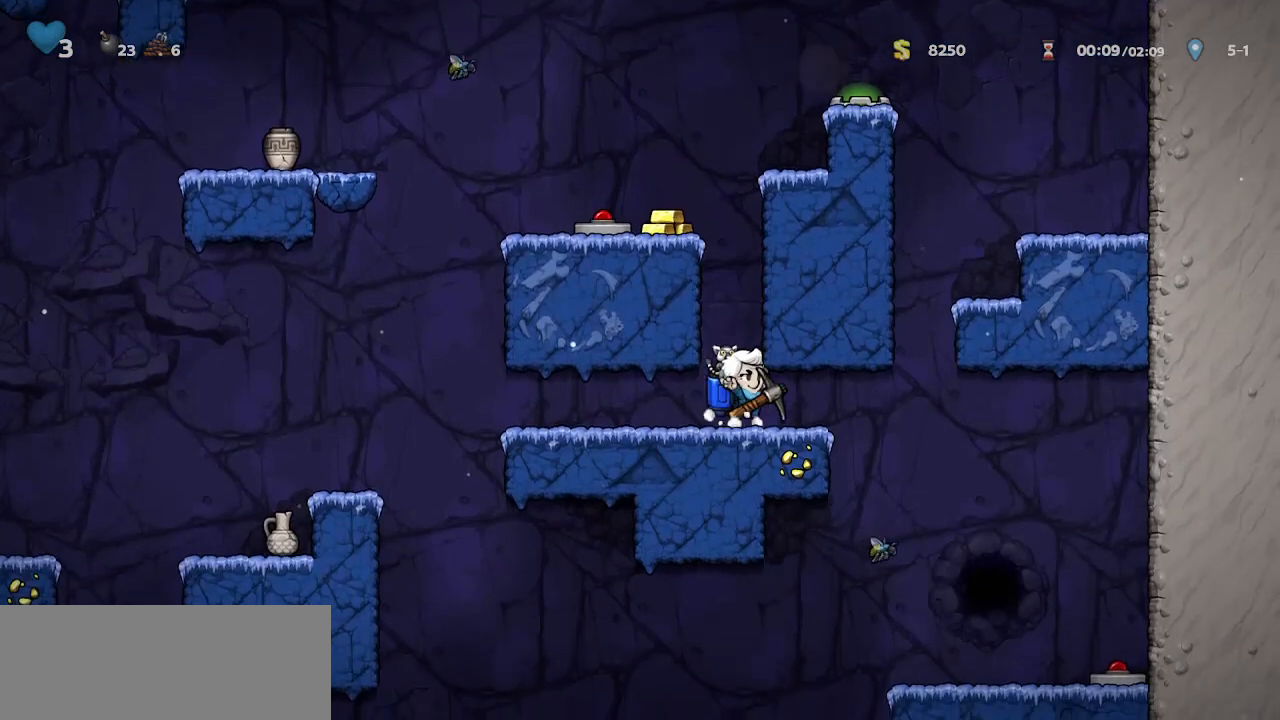
{"keys": ["walk"], "events": [[233, "whip", "down"], [333, "walk", "down"], [433, "whip", "up"], [467, "right", "up"]]}
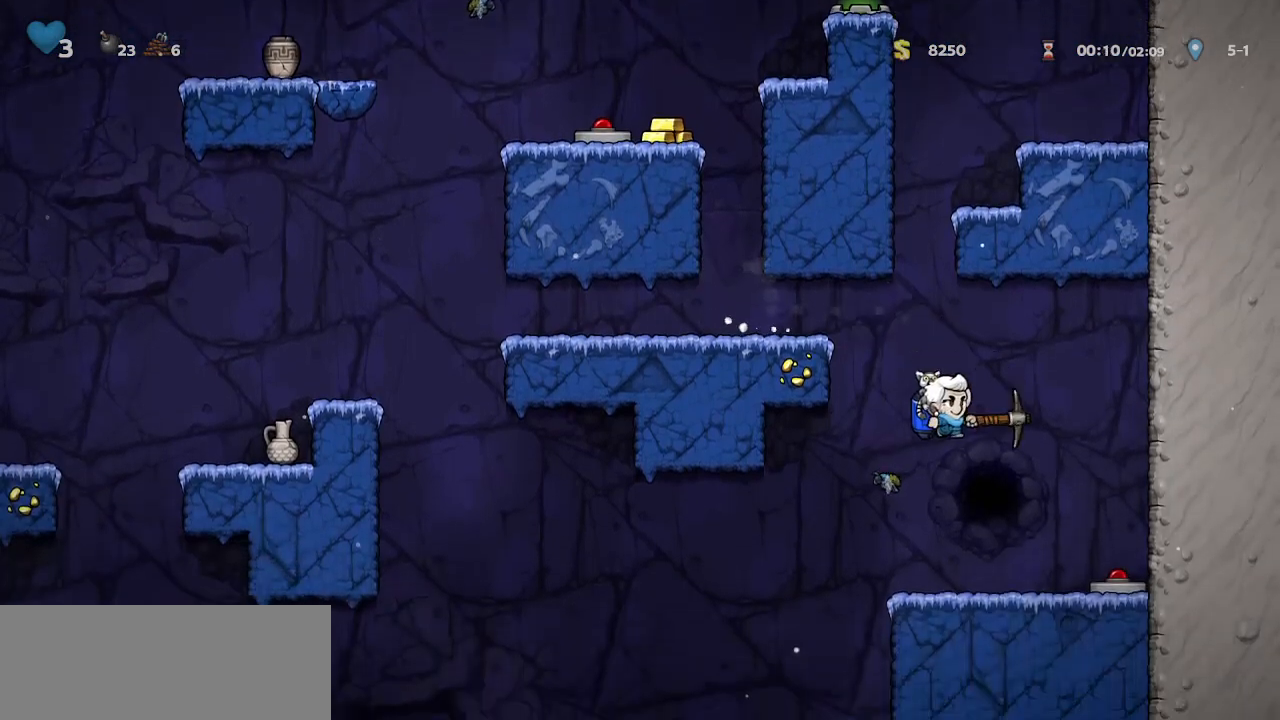
{"keys": ["left"], "events": [[67, "left", "down"], [167, "walk", "up"], [233, "whip", "down"], [333, "whip", "up"]]}
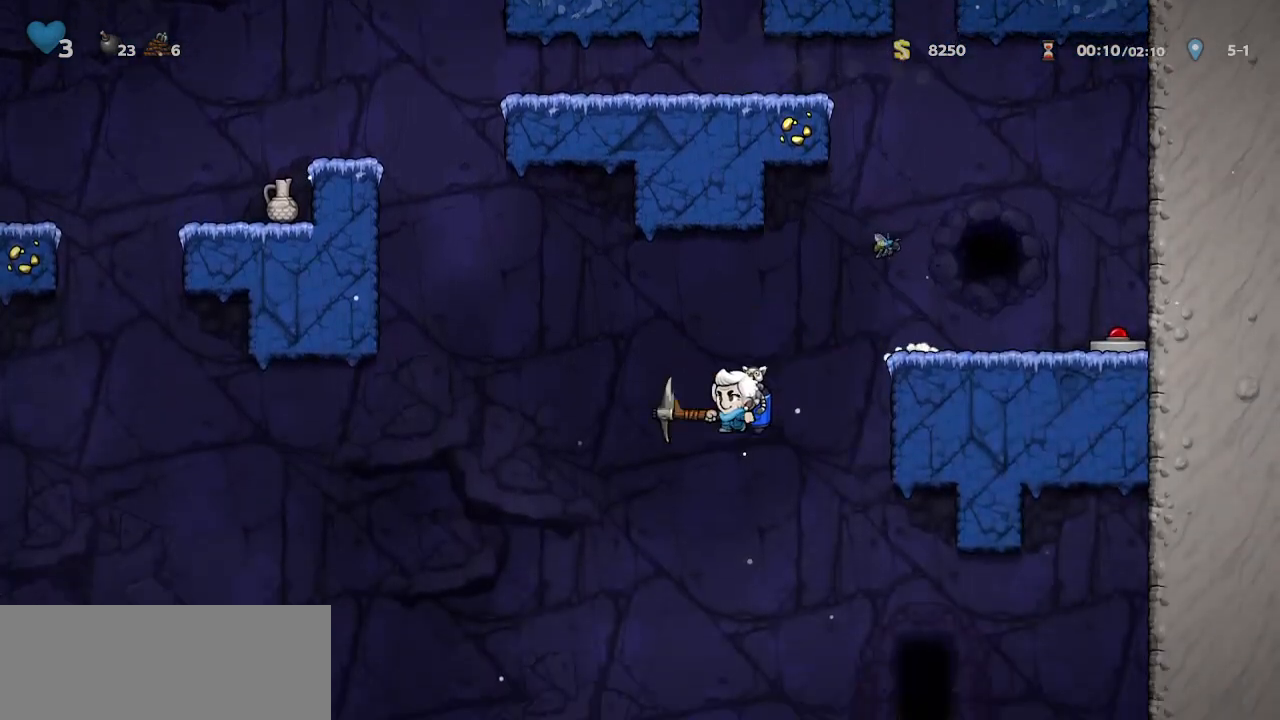
{"keys": ["right"], "events": [[67, "left", "up"], [67, "right", "down"], [267, "walk", "down"], [500, "walk", "up"]]}
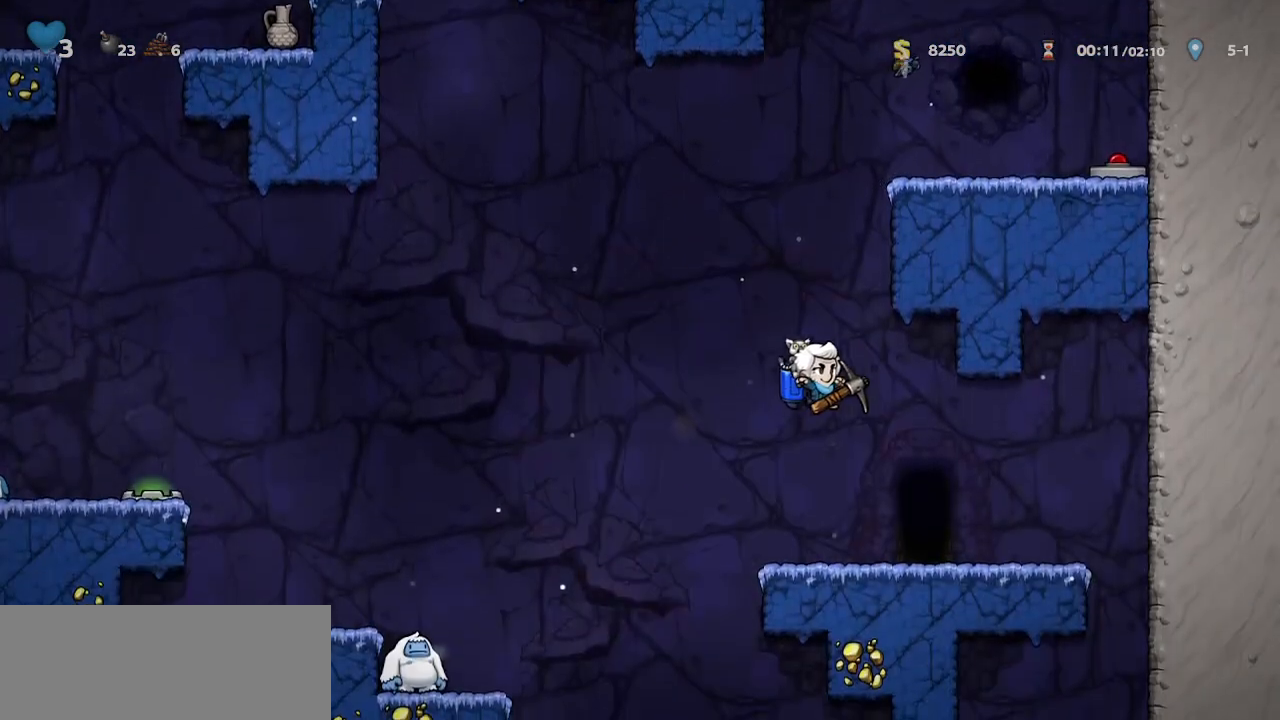
{"keys": ["door", "walk"], "events": [[33, "walk", "down"], [333, "door", "down"], [400, "right", "up"]]}
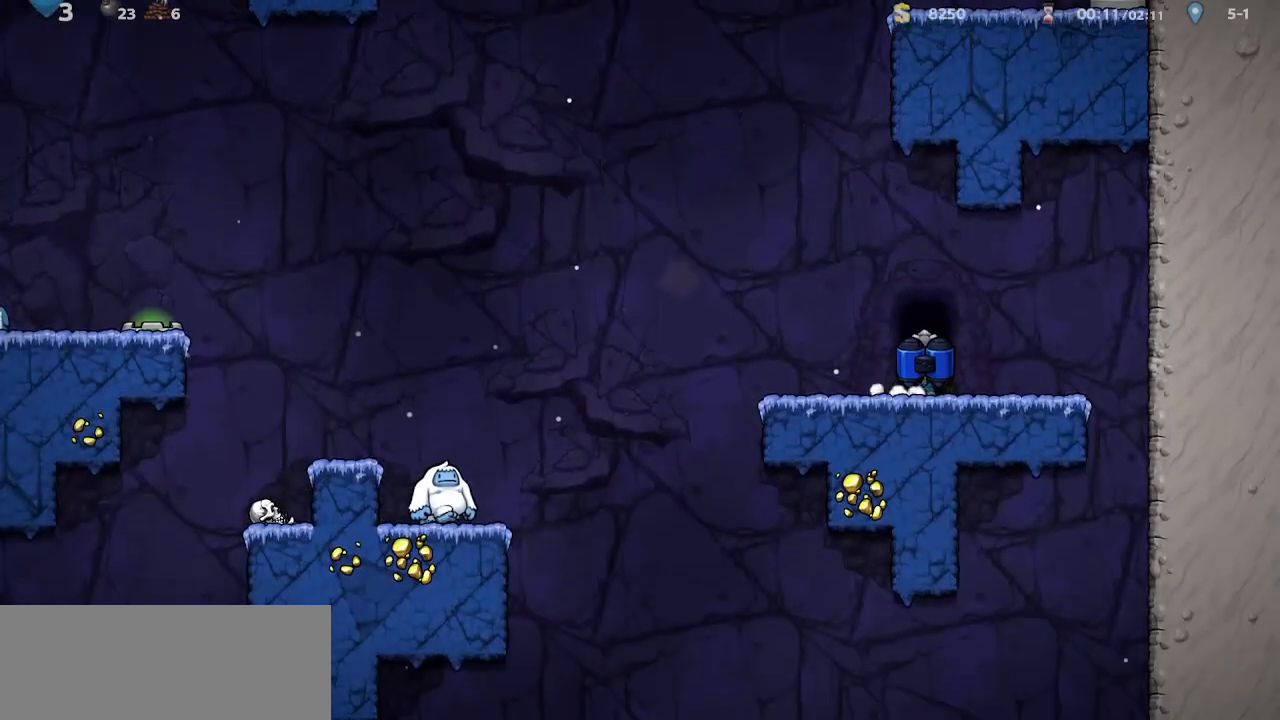
{"keys": ["door", "jump"], "events": [[200, "jump", "down"], [233, "walk", "up"]]}
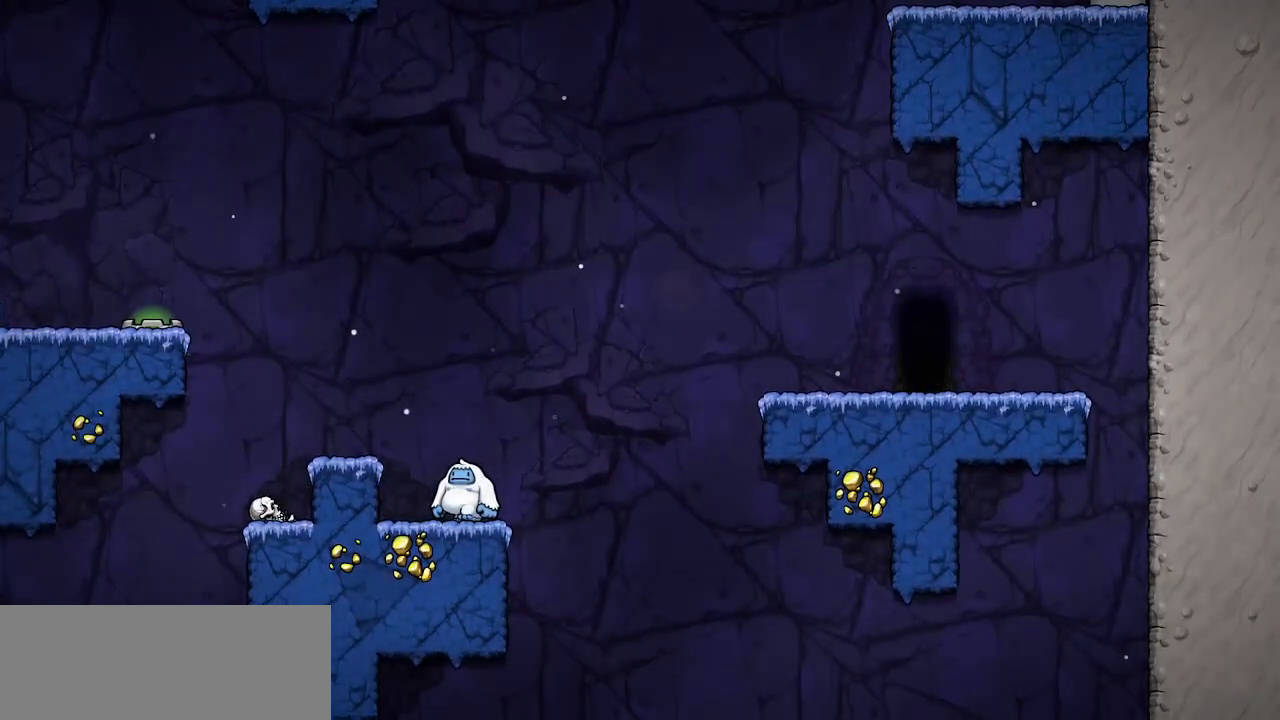
{"keys": ["door", "jump"], "events": []}